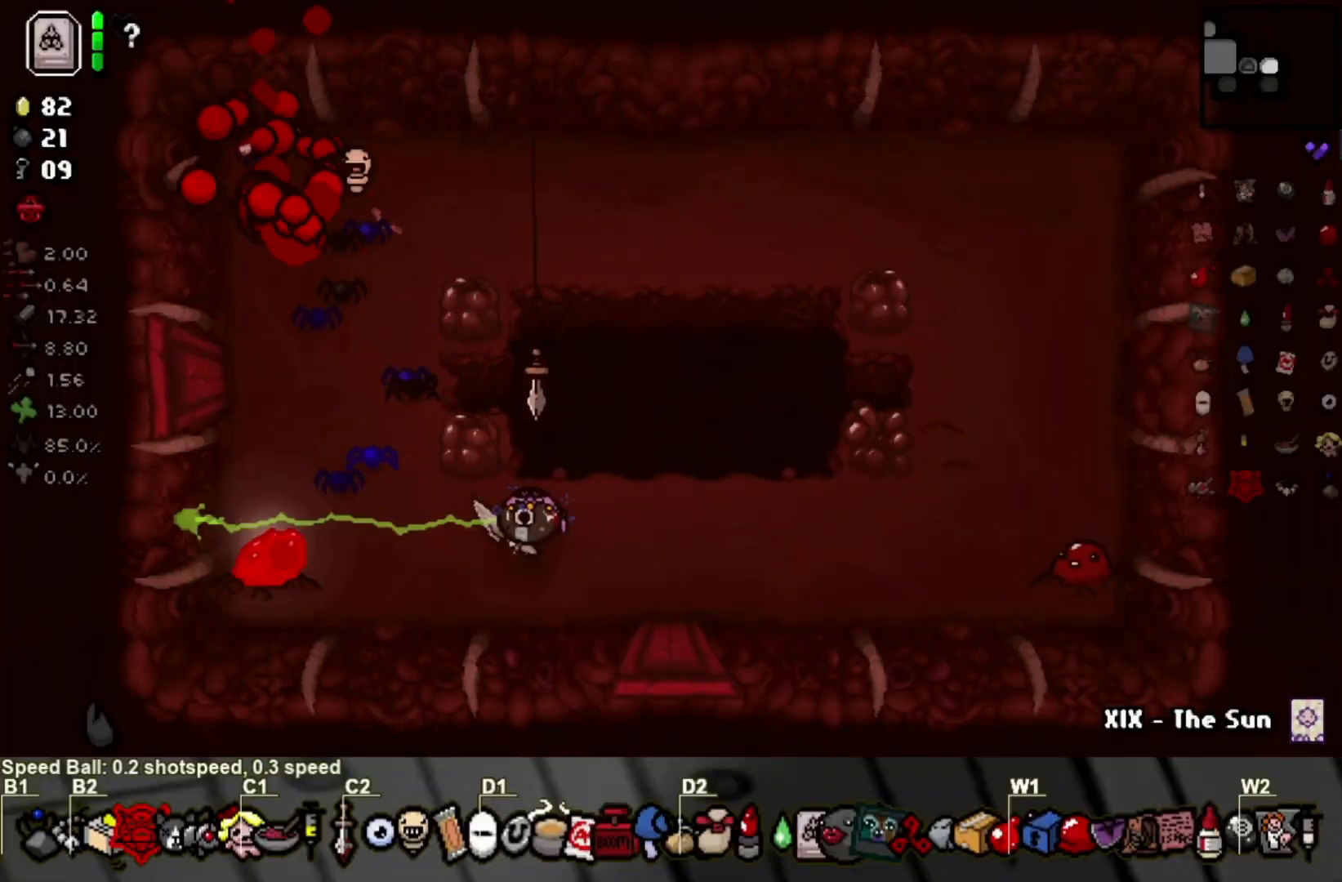
Gameplay with a controller (PlayStation layout); each line is a JSON object with the inputs held at the frame after it. "events" lists button and stick changes between this image and that frame as [ms after this image, input, new state], when the widget could be followed in between.
{"buttons": [], "left_stick": "up", "right_stick": "center", "events": [[100, "left_stick", "up-right"], [301, "right_stick", "center"], [501, "left_stick", "up"]]}
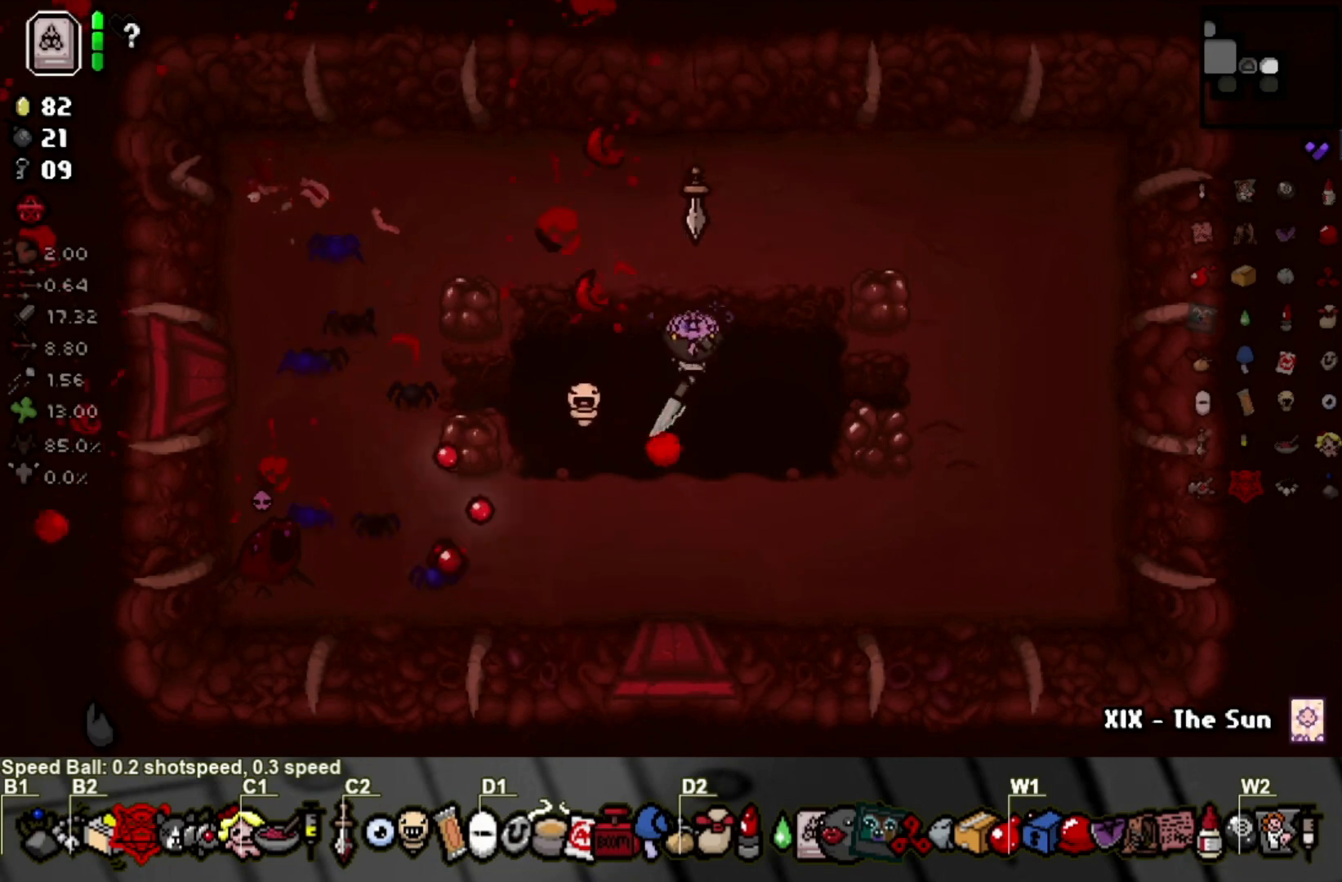
{"buttons": [], "left_stick": "center", "right_stick": "right", "events": [[100, "left_stick", "up-left"], [100, "right_stick", "right"], [267, "left_stick", "center"], [400, "left_stick", "left"], [500, "left_stick", "center"]]}
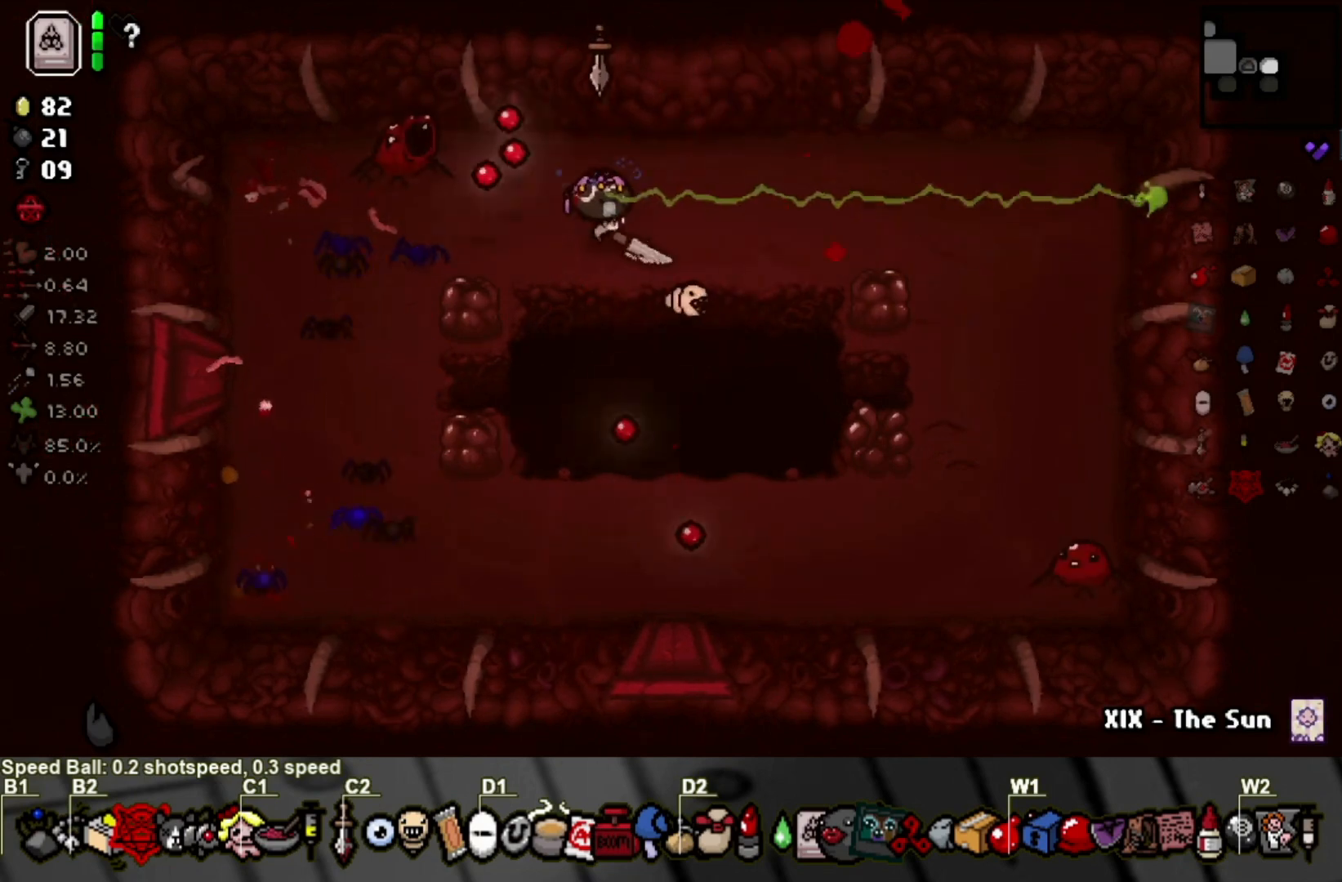
{"buttons": [], "left_stick": "down-right", "right_stick": "up", "events": [[34, "left_stick", "down-right"], [134, "right_stick", "up"]]}
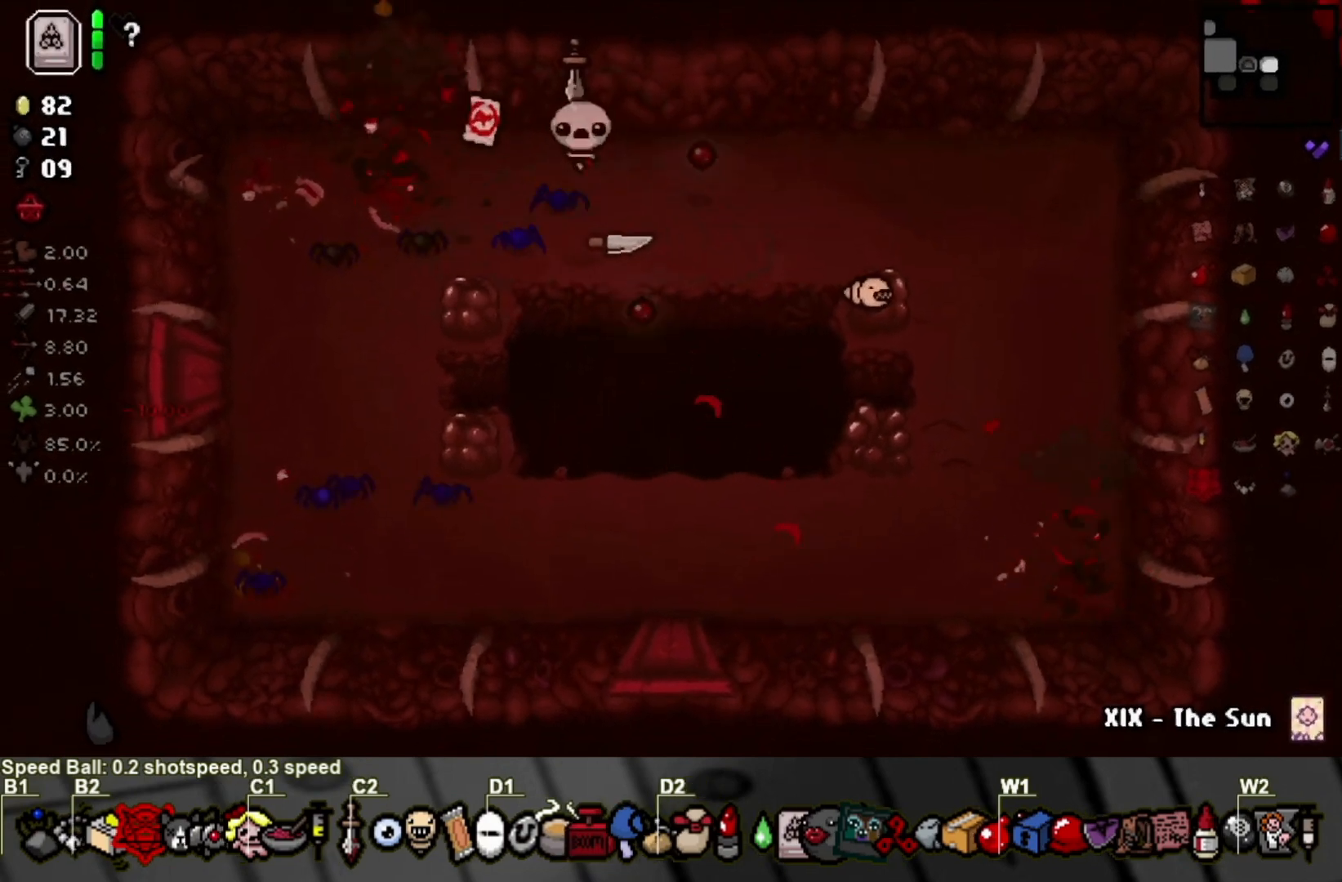
{"buttons": [], "left_stick": "center", "right_stick": "center", "events": [[33, "right_stick", "center"], [67, "left_stick", "left"], [233, "left_stick", "center"]]}
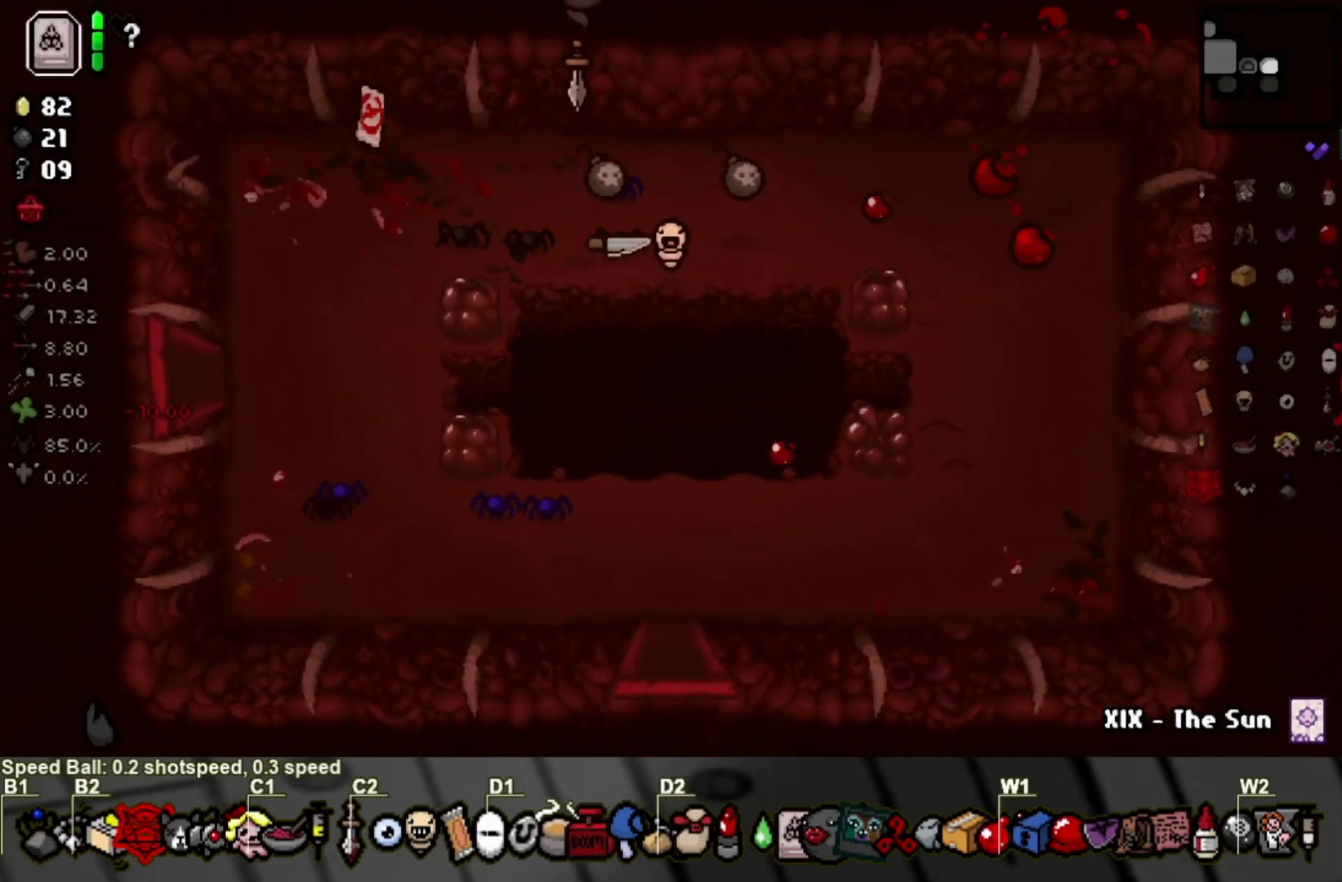
{"buttons": [], "left_stick": "center", "right_stick": "center", "events": []}
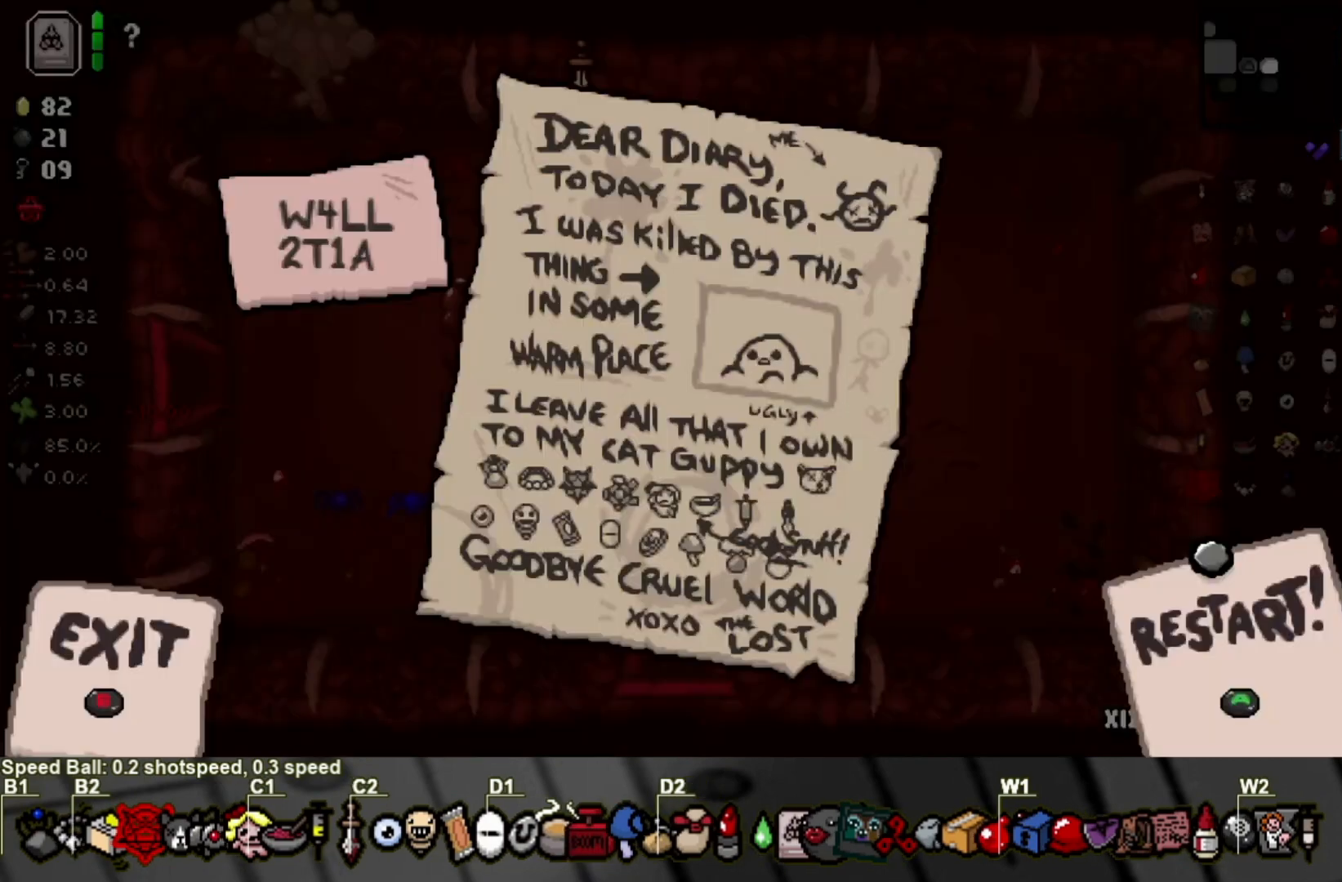
{"buttons": [], "left_stick": "center", "right_stick": "center", "events": []}
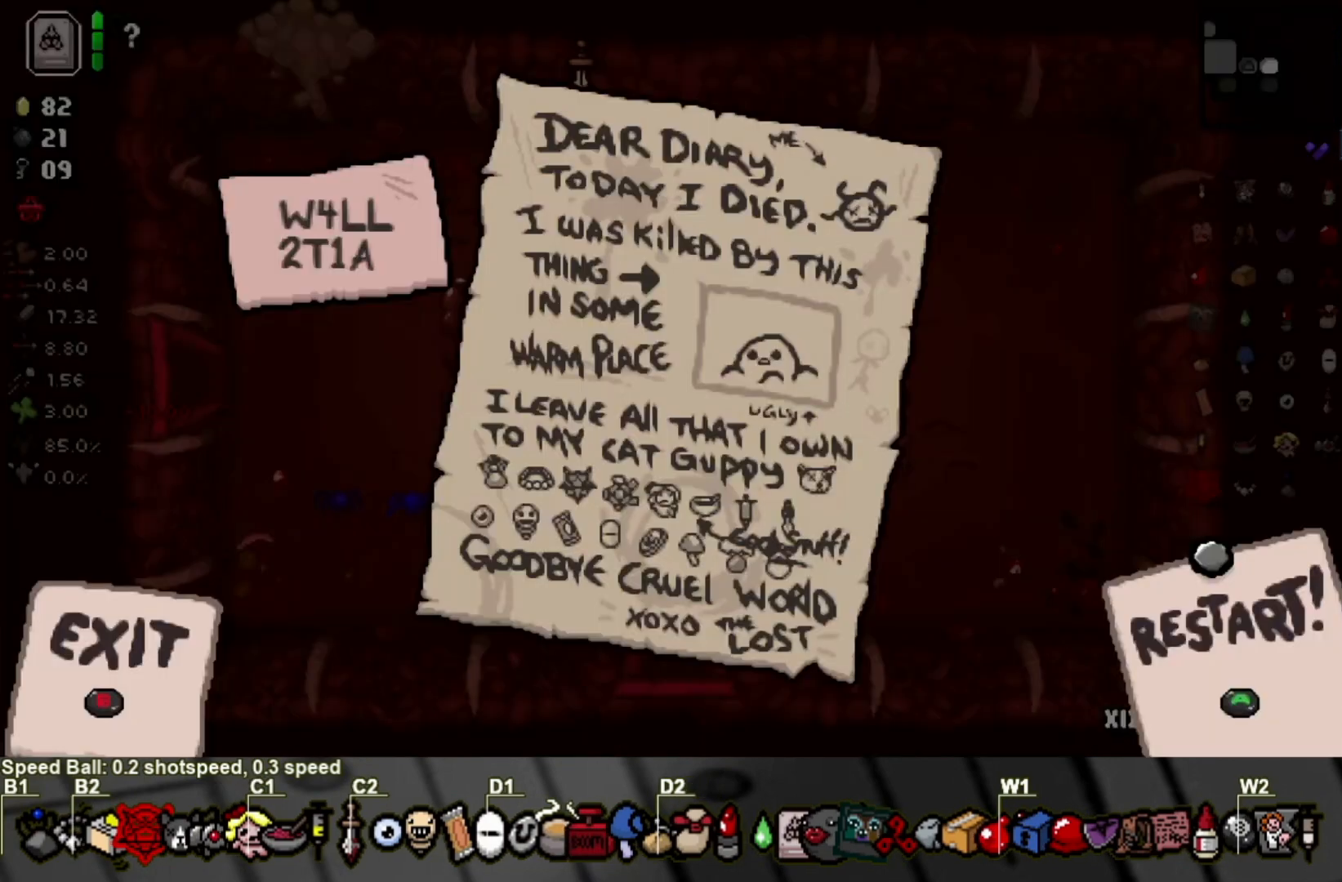
{"buttons": [], "left_stick": "center", "right_stick": "center", "events": []}
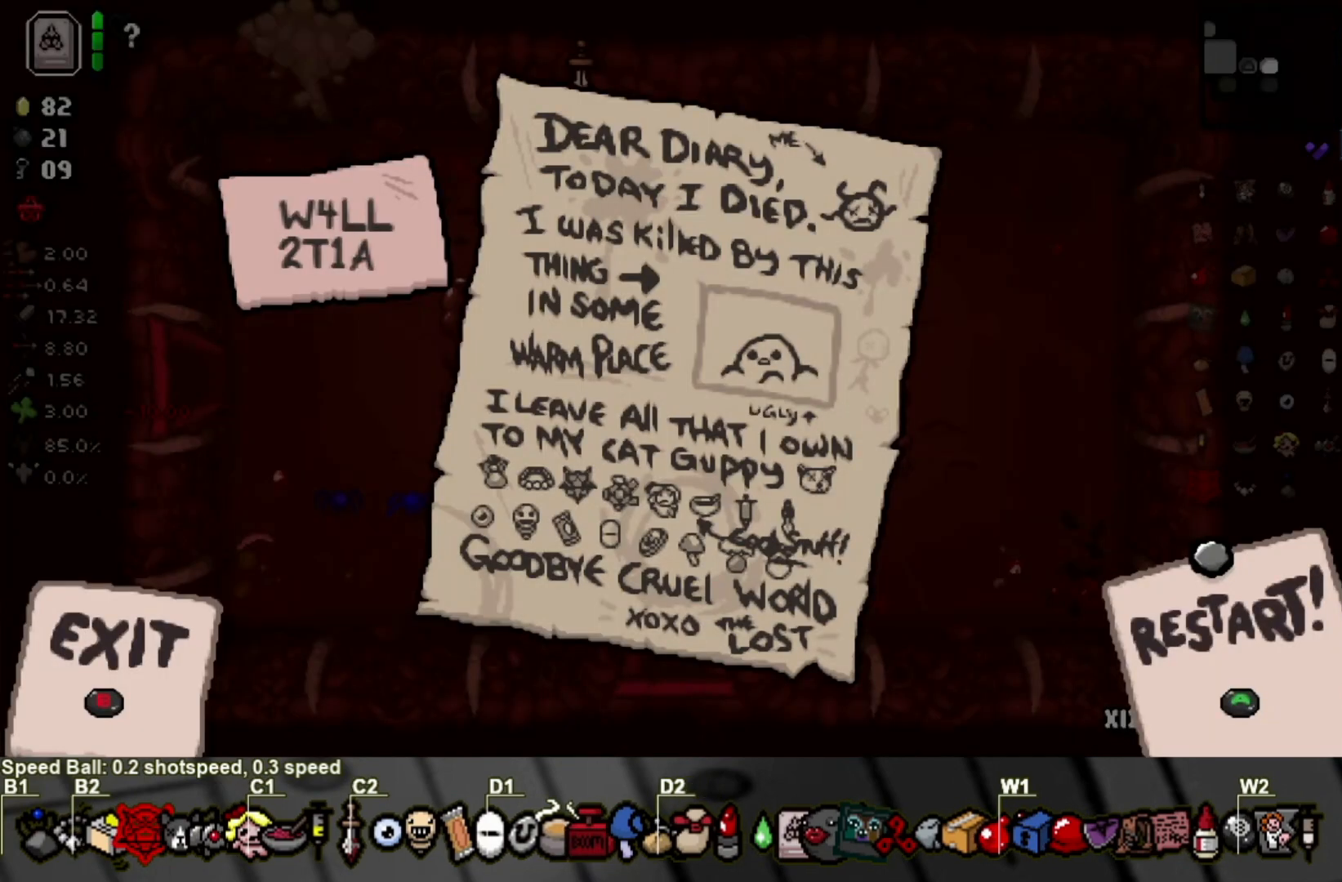
{"buttons": [], "left_stick": "center", "right_stick": "center", "events": []}
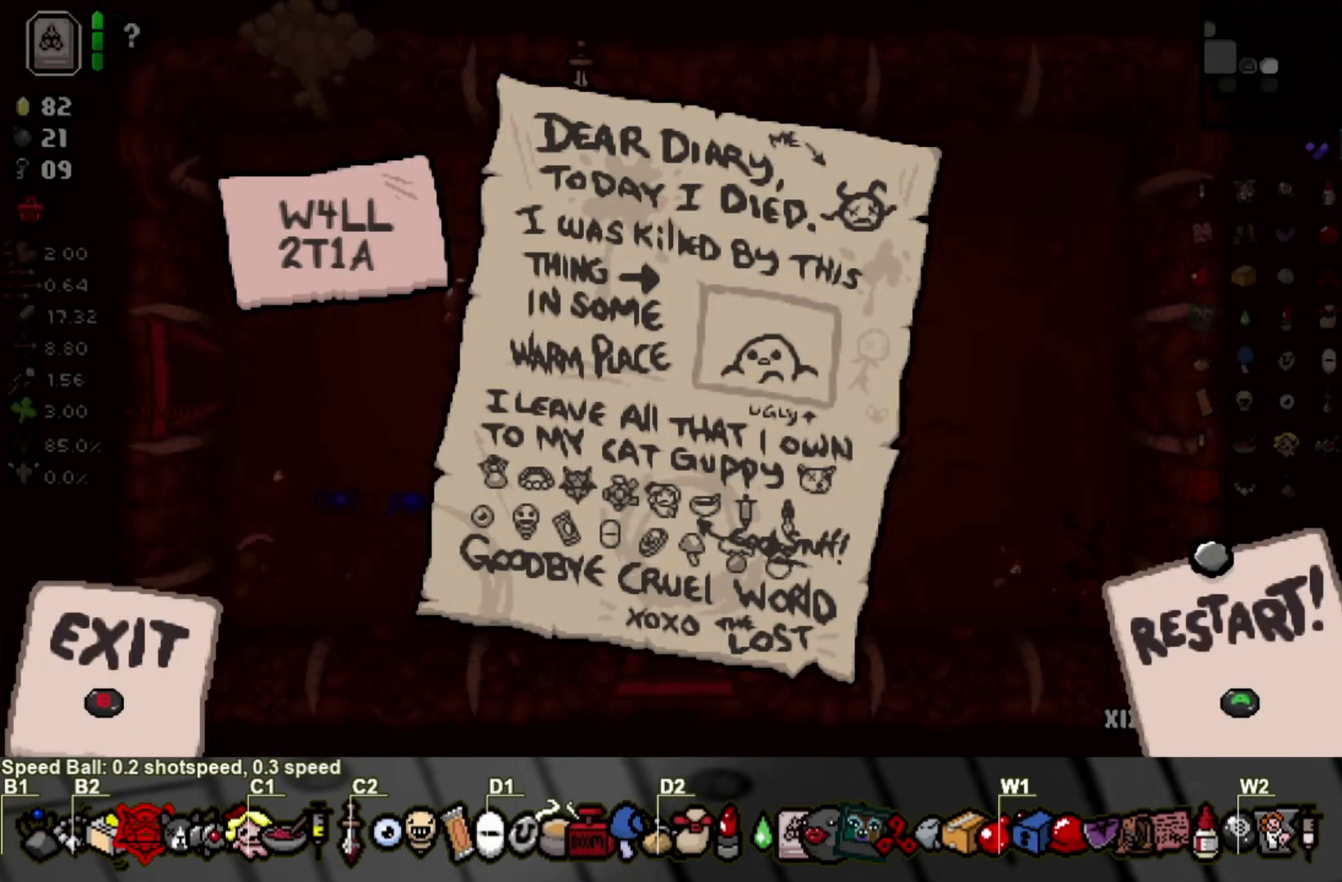
{"buttons": [], "left_stick": "center", "right_stick": "center", "events": []}
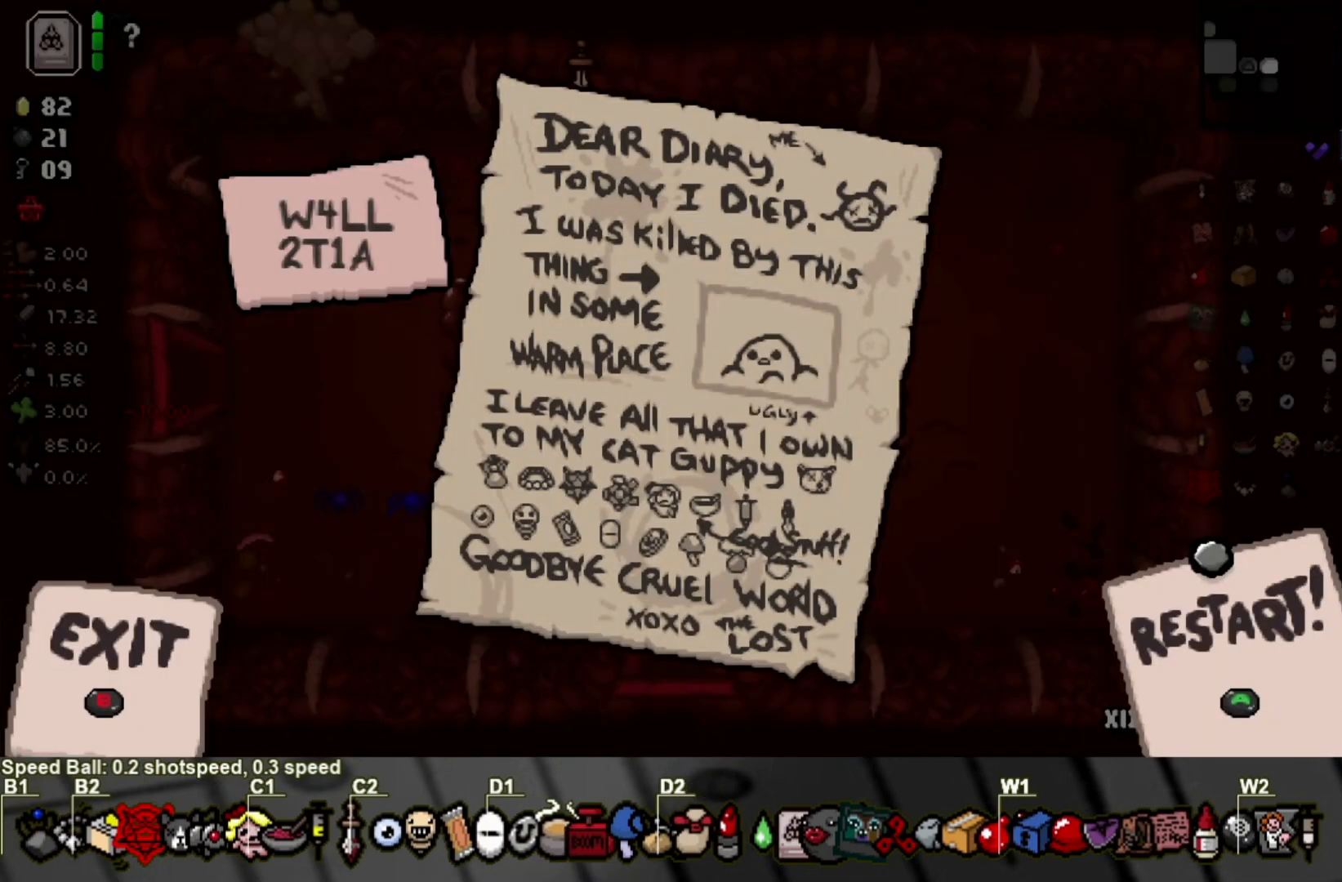
{"buttons": [], "left_stick": "center", "right_stick": "center", "events": []}
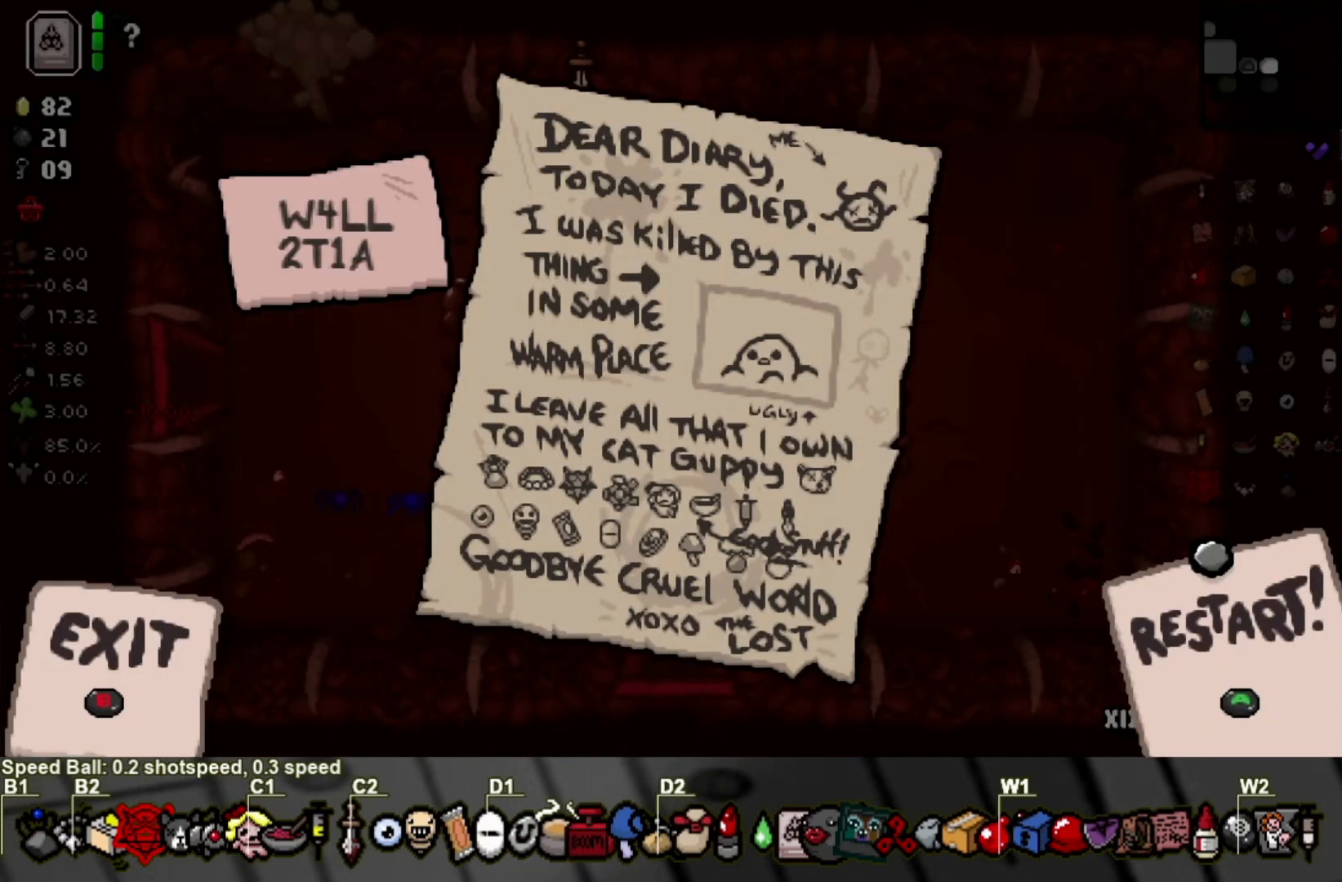
{"buttons": [], "left_stick": "center", "right_stick": "center", "events": []}